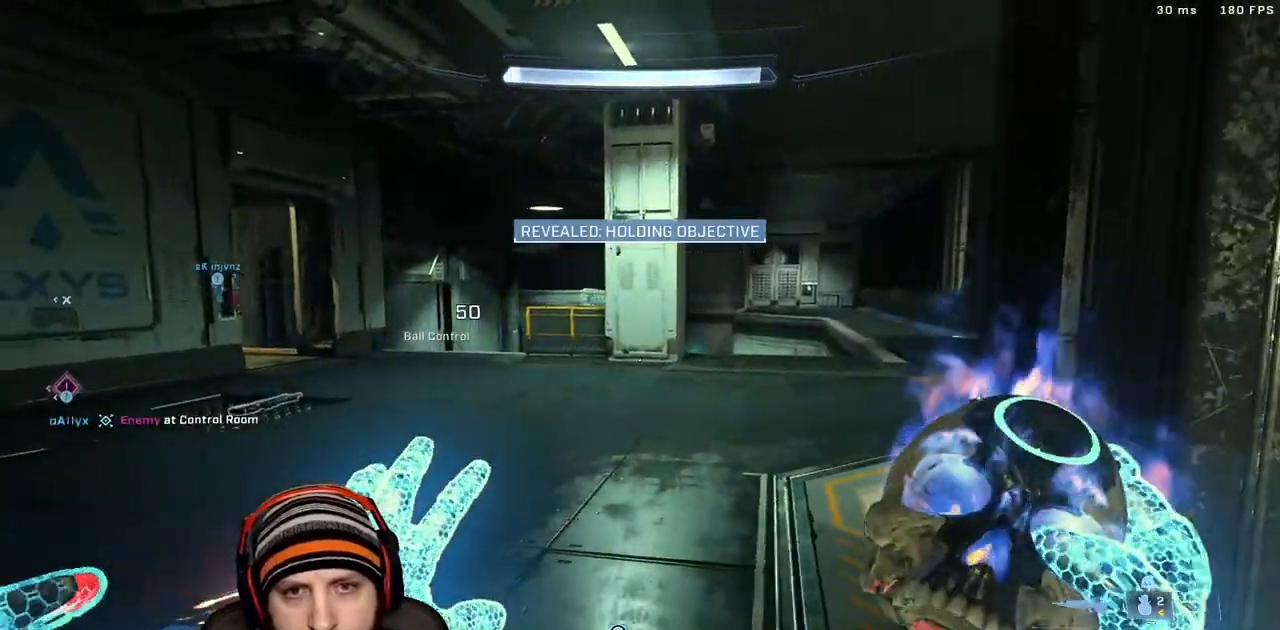
Gameplay with a controller (Xbox layout); each line is a JSON object with the inputs held at the frame after it (dt_ms = milliseconds from this image to that frame). "events" lists button and stick changes between this image and that frame as [ms after this image, input, new state], when the widget could be followed in between.
{"dt_ms": 1000, "buttons": ["A", "L3"], "left_stick": "up-left", "right_stick": "right"}
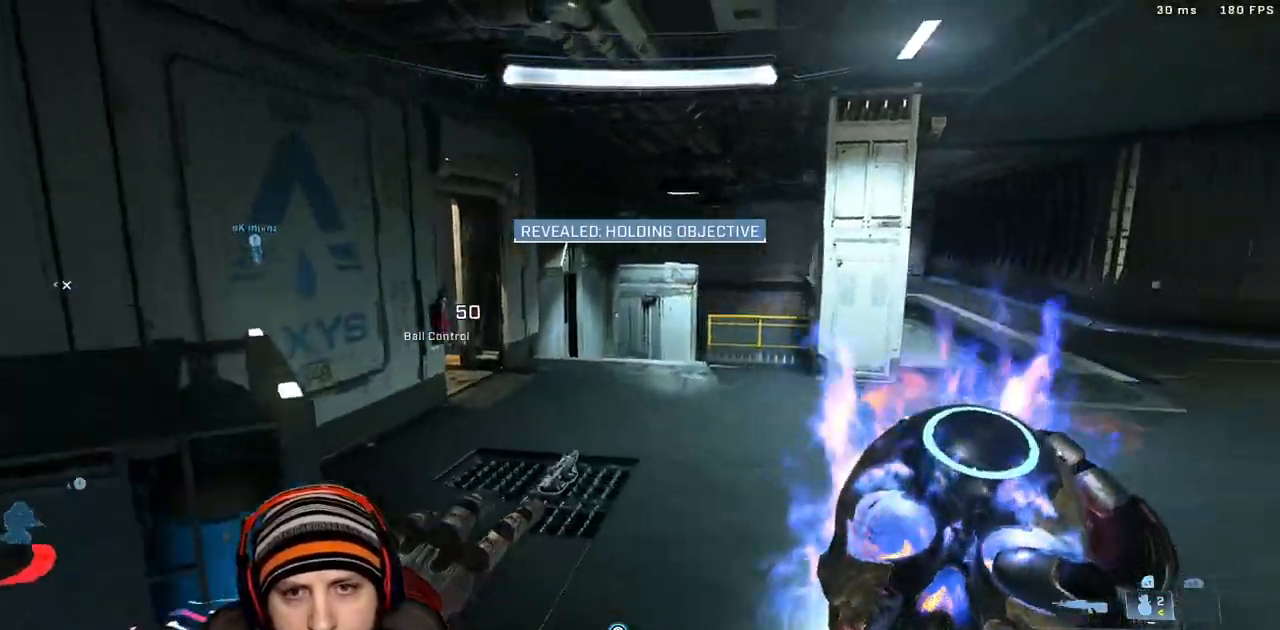
{"dt_ms": 500, "buttons": [], "left_stick": "down", "right_stick": "center", "events": [[50, "A", "up"], [150, "L3", "up"], [150, "right_stick", "center"], [450, "left_stick", "down"]]}
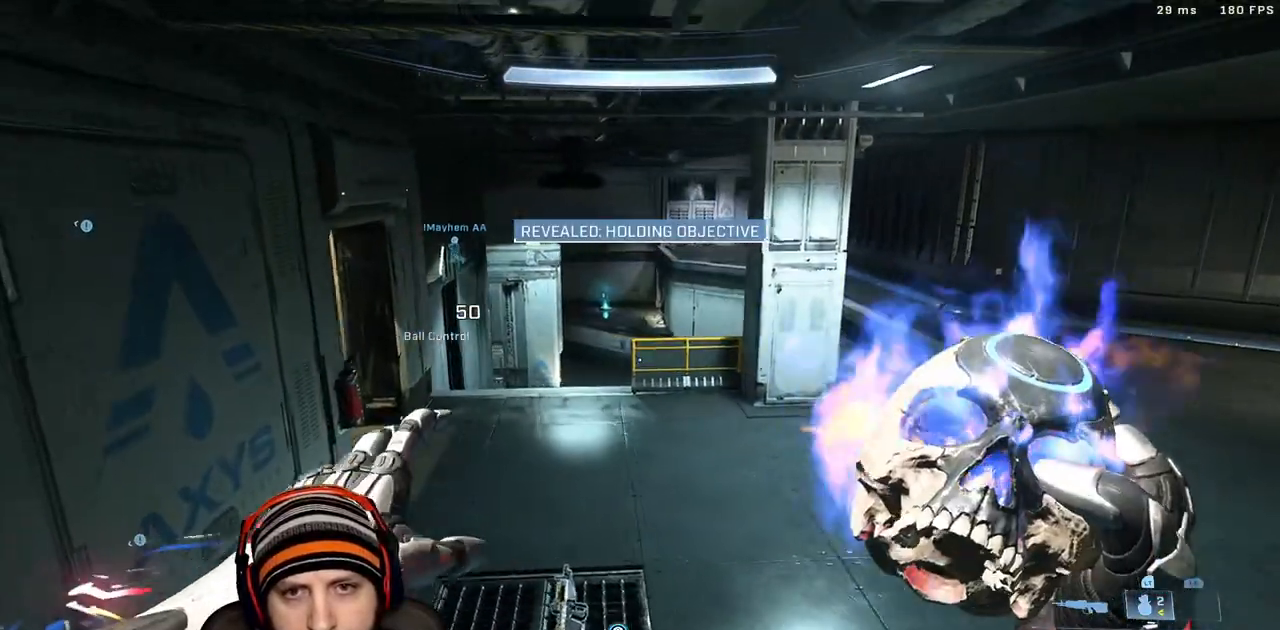
{"dt_ms": 500, "buttons": [], "left_stick": "down-right", "right_stick": "center", "events": [[17, "left_stick", "down-right"], [400, "right_stick", "right"], [500, "right_stick", "center"]]}
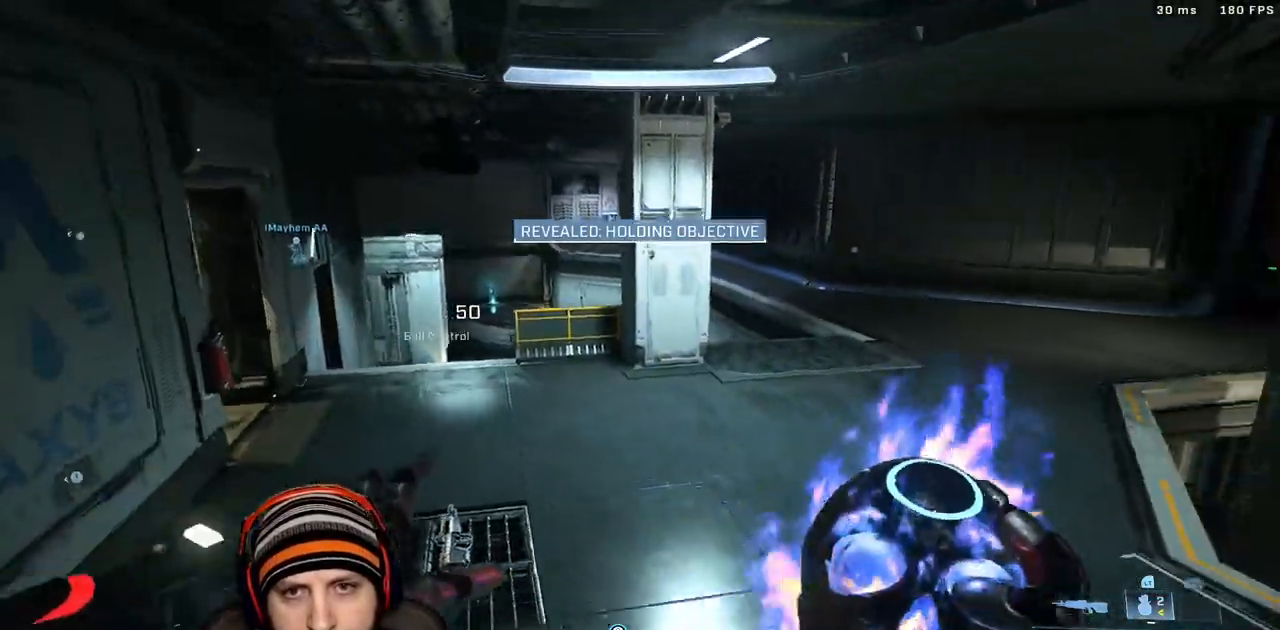
{"dt_ms": 500, "buttons": [], "left_stick": "right", "right_stick": "center"}
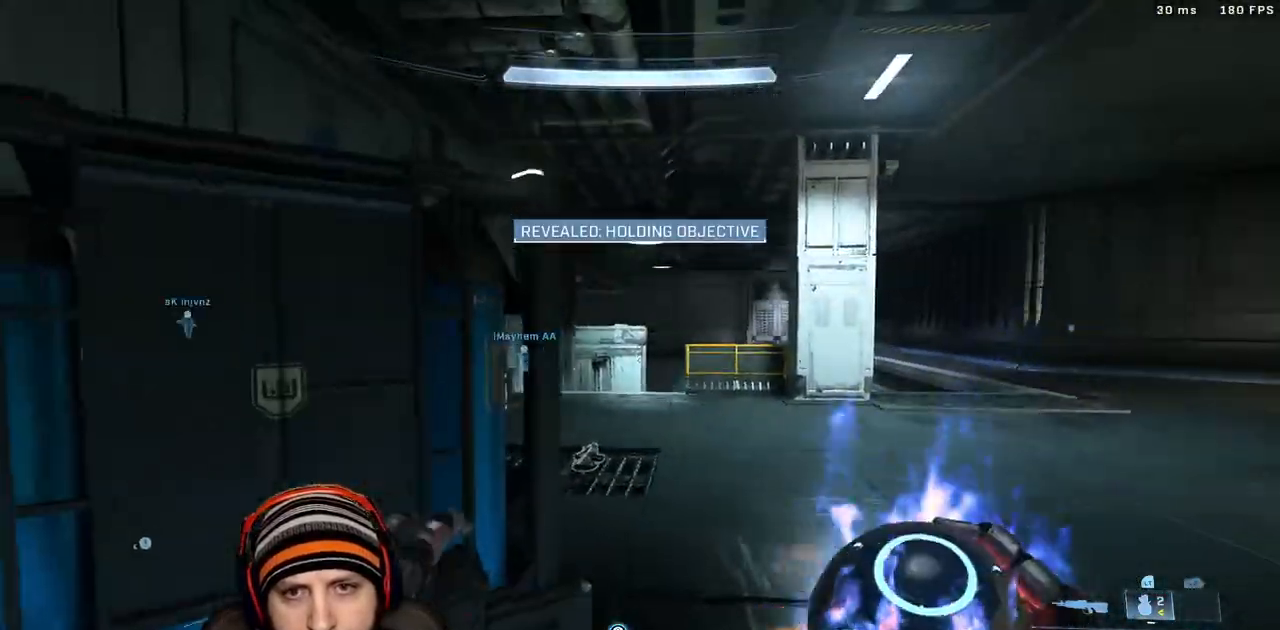
{"dt_ms": 500, "buttons": [], "left_stick": "up-left", "right_stick": "center", "events": [[150, "left_stick", "down-left"], [267, "left_stick", "down-right"], [433, "left_stick", "down-left"], [500, "left_stick", "up-left"]]}
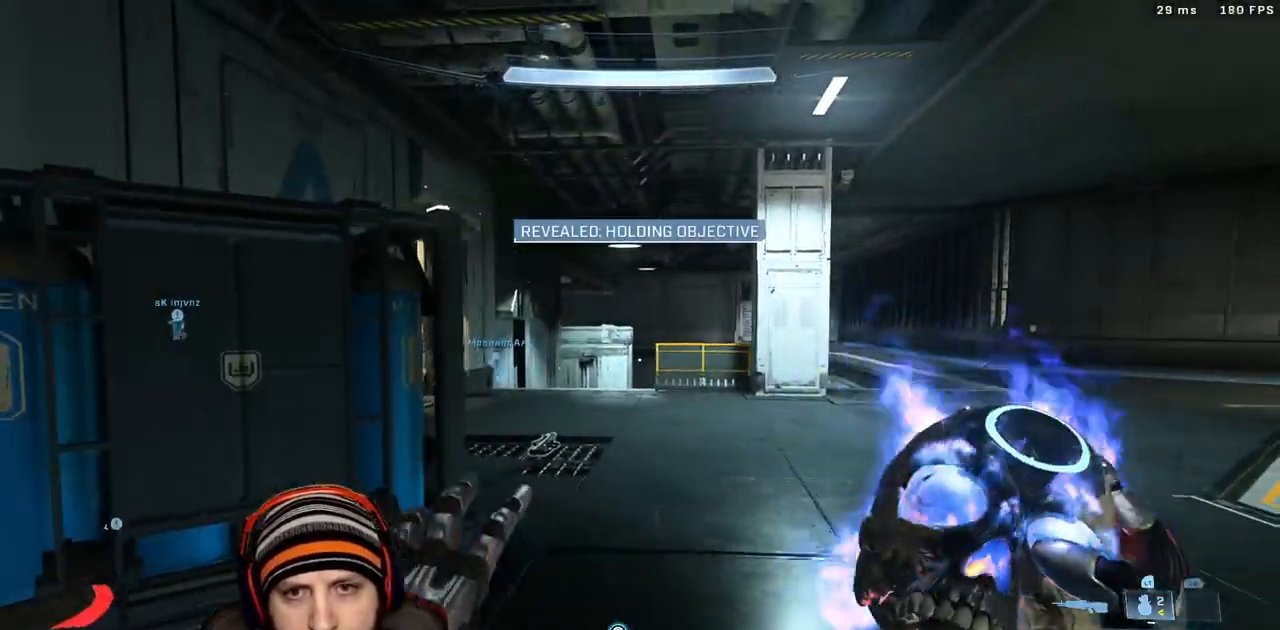
{"dt_ms": 500, "buttons": [], "left_stick": "up-left", "right_stick": "center", "events": [[317, "left_stick", "down-right"], [450, "left_stick", "up-left"]]}
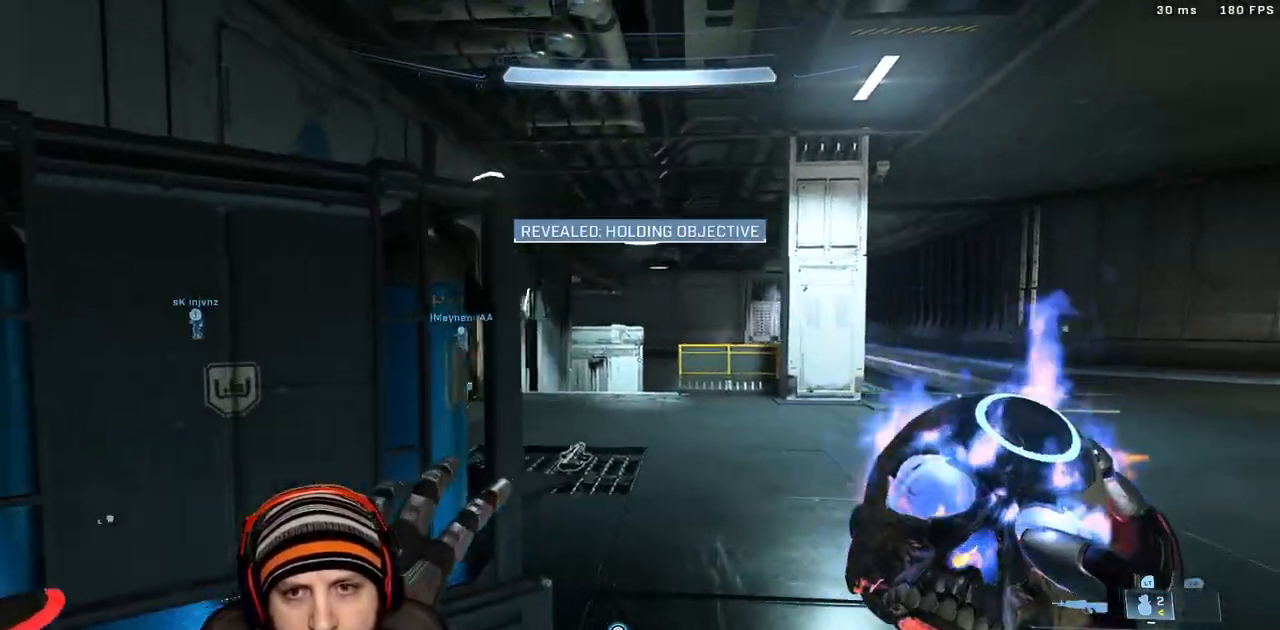
{"dt_ms": 500, "buttons": [], "left_stick": "left", "right_stick": "center", "events": [[117, "A", "down"], [200, "L3", "down"], [200, "right_stick", "down"], [283, "A", "up"], [333, "left_stick", "left"], [367, "right_stick", "center"], [383, "L3", "up"]]}
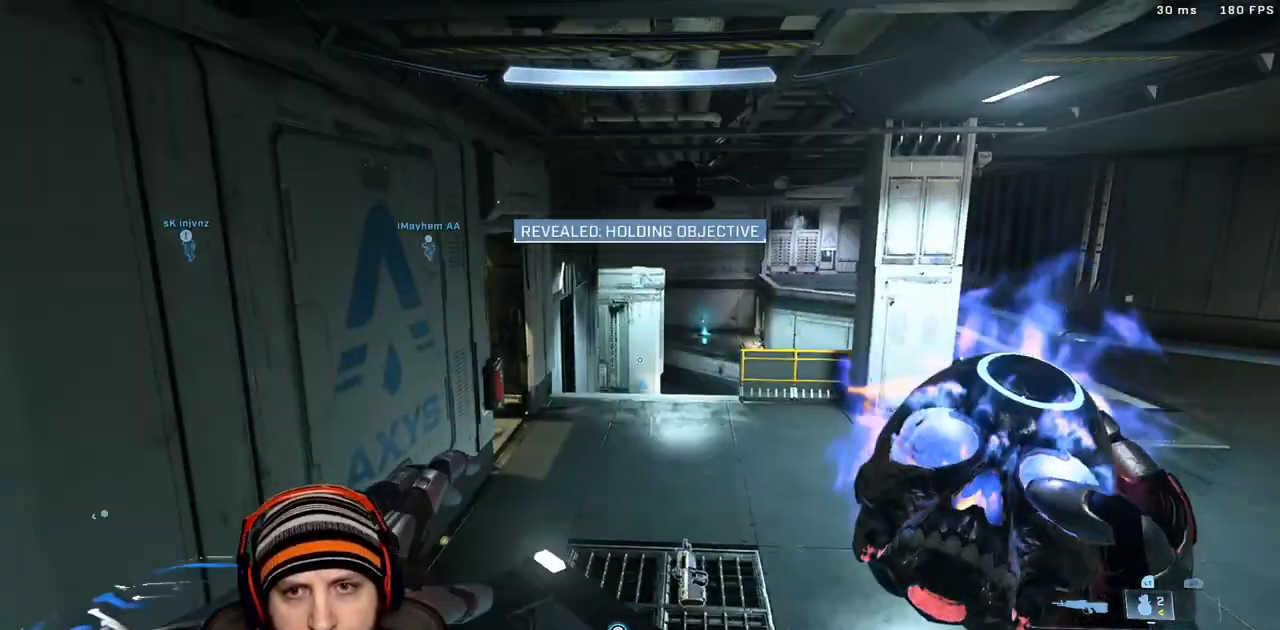
{"dt_ms": 500, "buttons": [], "left_stick": "up-right", "right_stick": "right", "events": [[17, "right_stick", "right"], [150, "left_stick", "down-right"], [317, "left_stick", "up-right"]]}
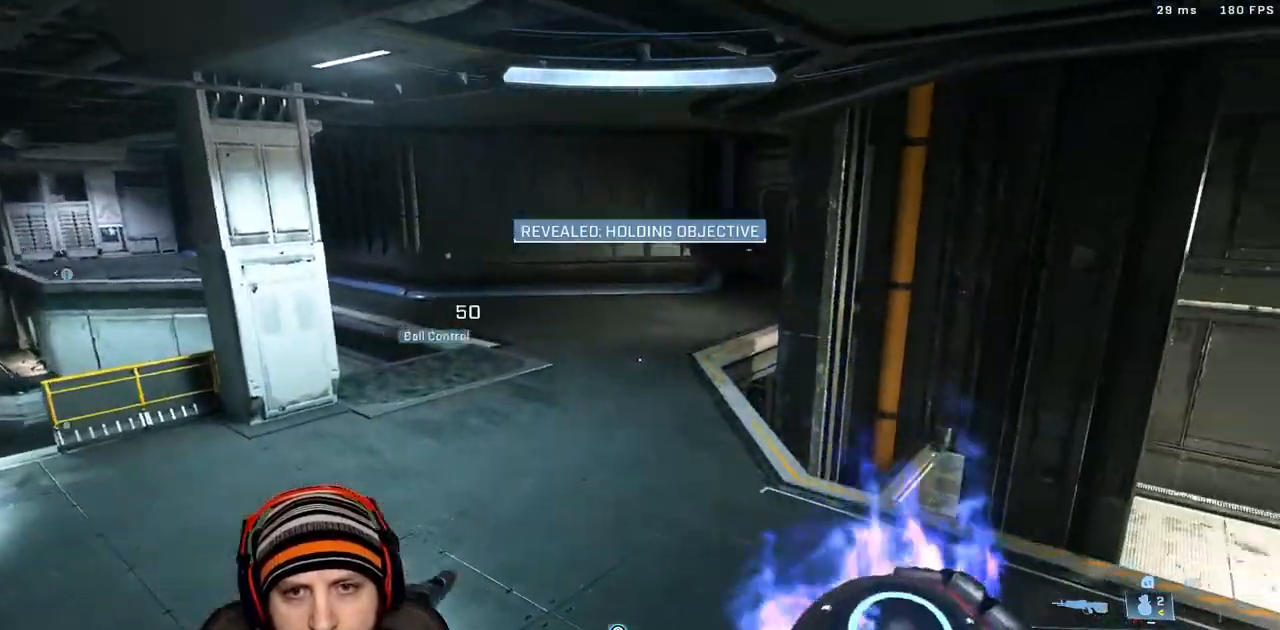
{"dt_ms": 500, "buttons": [], "left_stick": "down-right", "right_stick": "left", "events": [[217, "right_stick", "left"], [317, "left_stick", "right"], [467, "left_stick", "down-right"]]}
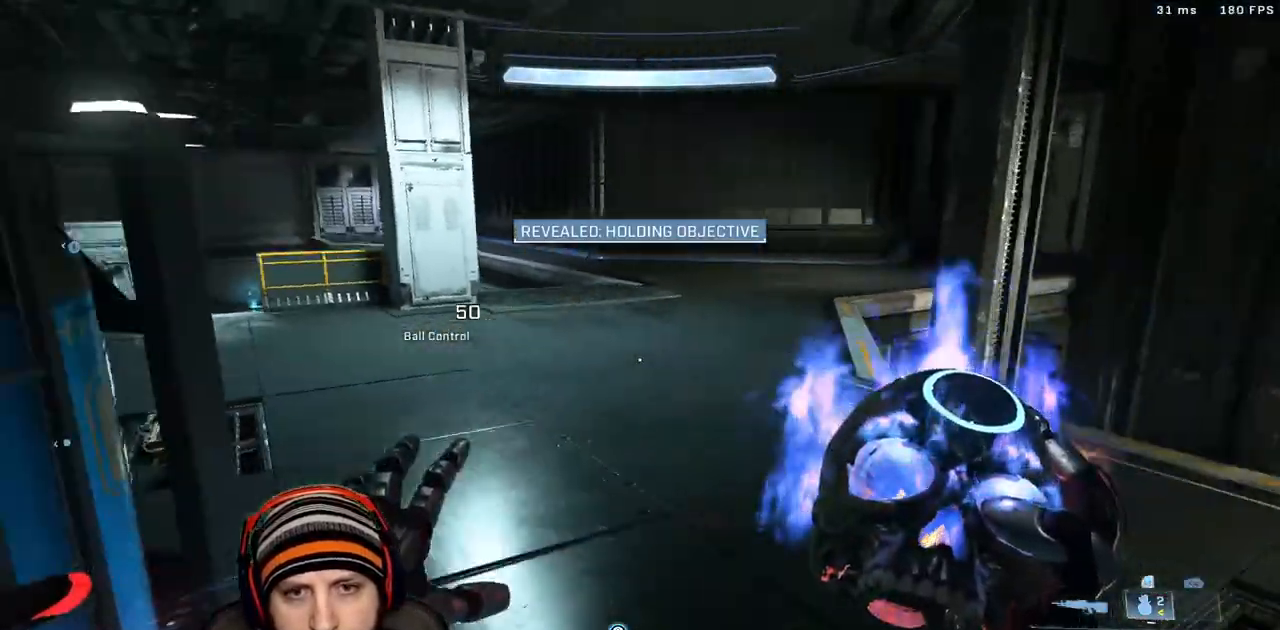
{"dt_ms": 500, "buttons": [], "left_stick": "down-right", "right_stick": "center", "events": [[133, "right_stick", "up"], [217, "right_stick", "center"]]}
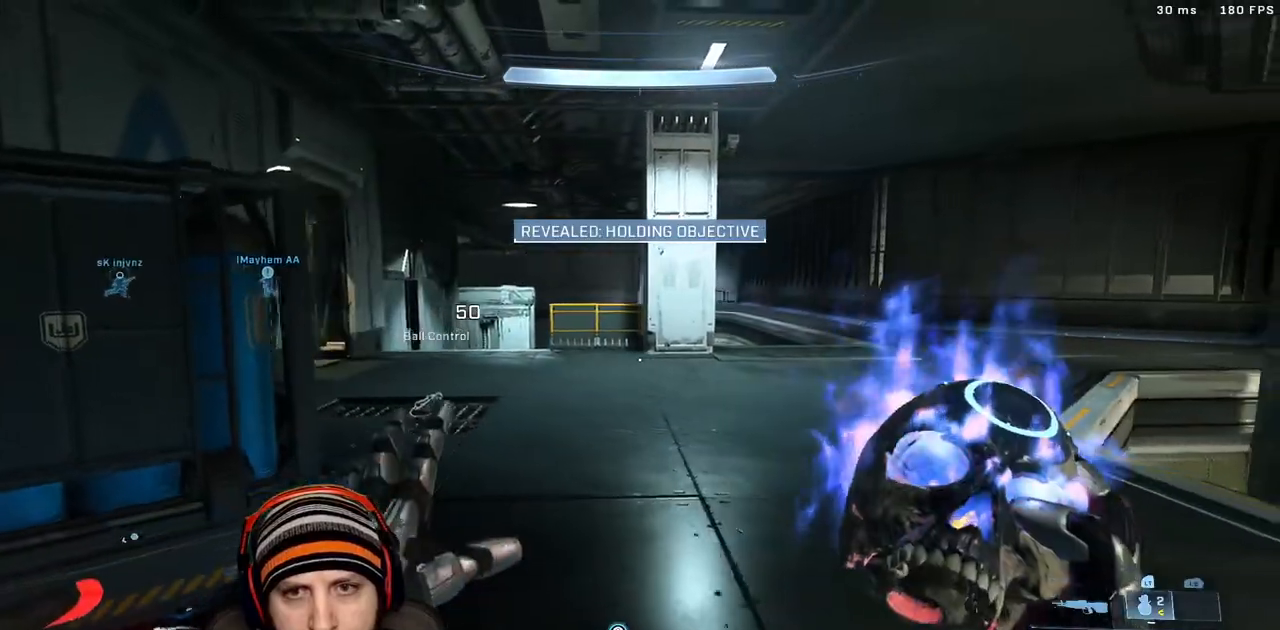
{"dt_ms": 500, "buttons": ["L3"], "left_stick": "up-left", "right_stick": "down"}
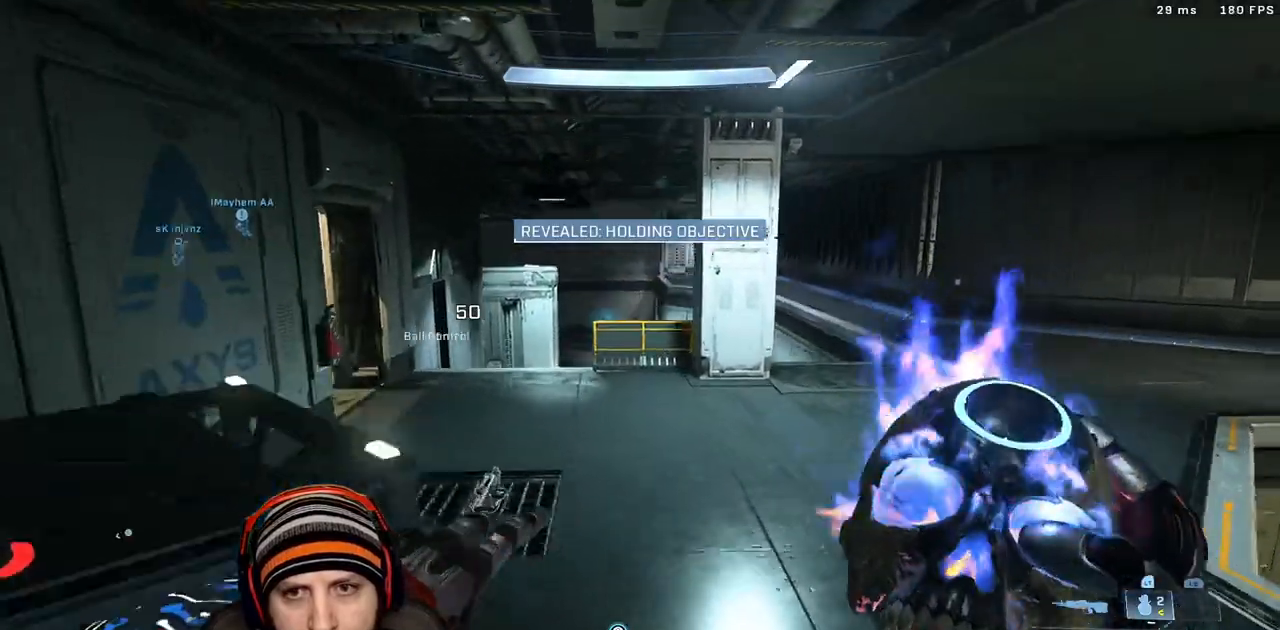
{"dt_ms": 500, "buttons": [], "left_stick": "down-right", "right_stick": "center", "events": [[100, "L3", "up"], [400, "right_stick", "right"], [417, "left_stick", "center"], [483, "left_stick", "down-right"], [483, "right_stick", "center"]]}
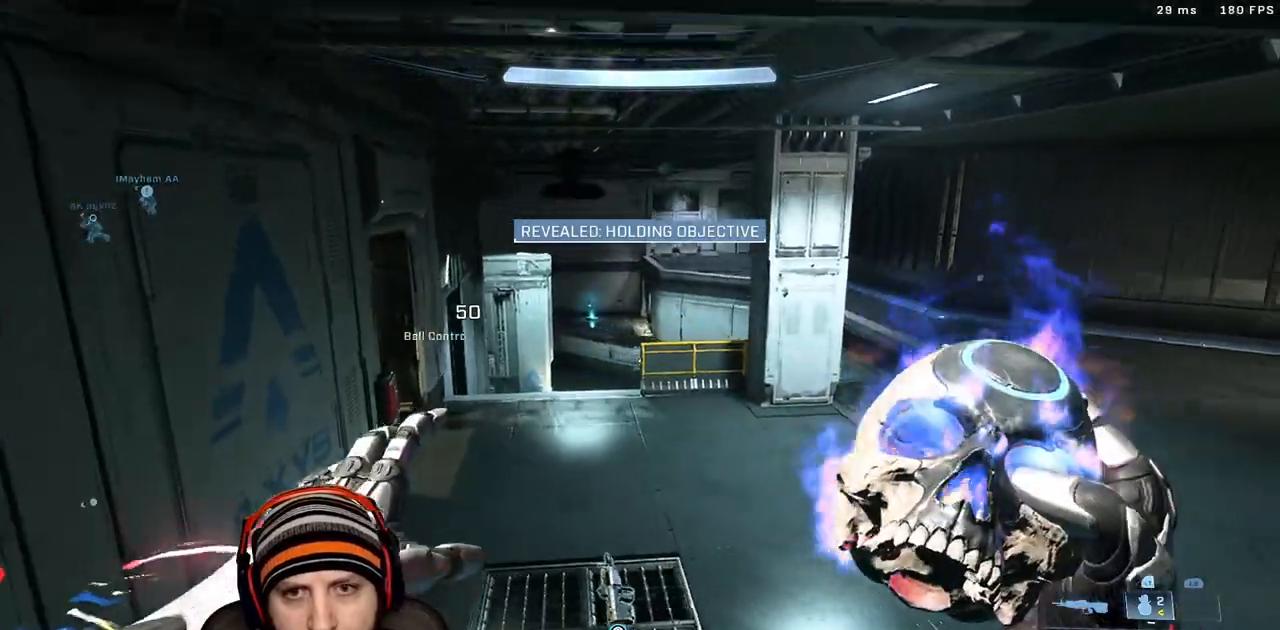
{"dt_ms": 500, "buttons": [], "left_stick": "down-right", "right_stick": "right"}
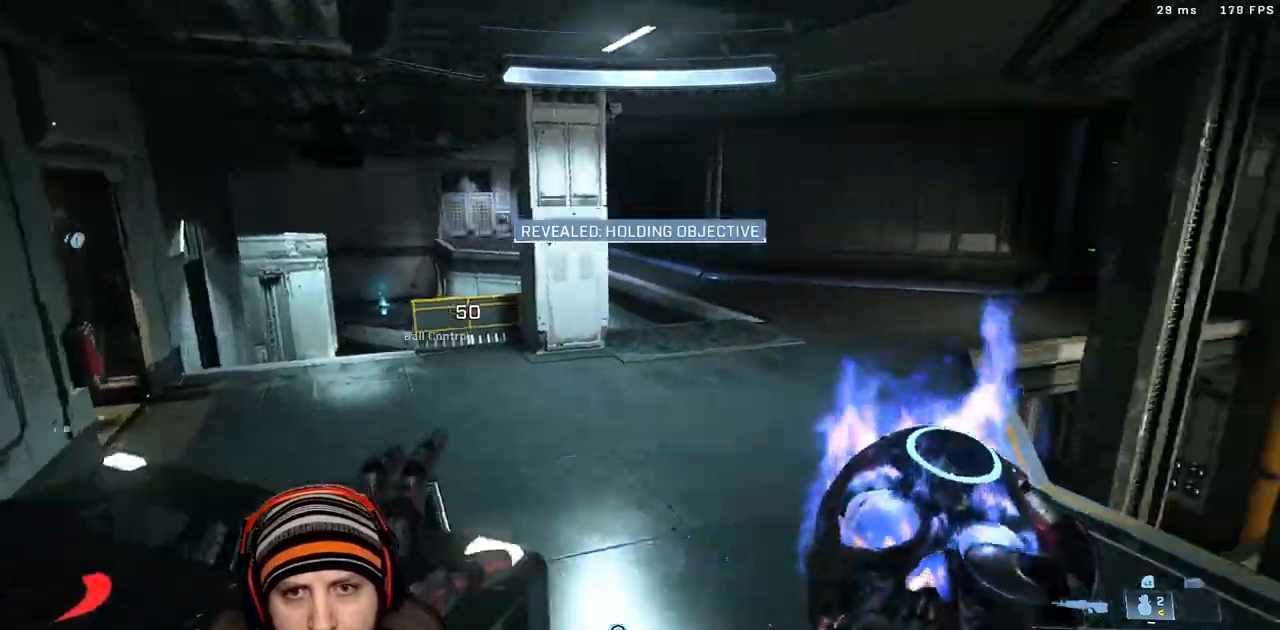
{"dt_ms": 500, "buttons": [], "left_stick": "down-left", "right_stick": "left"}
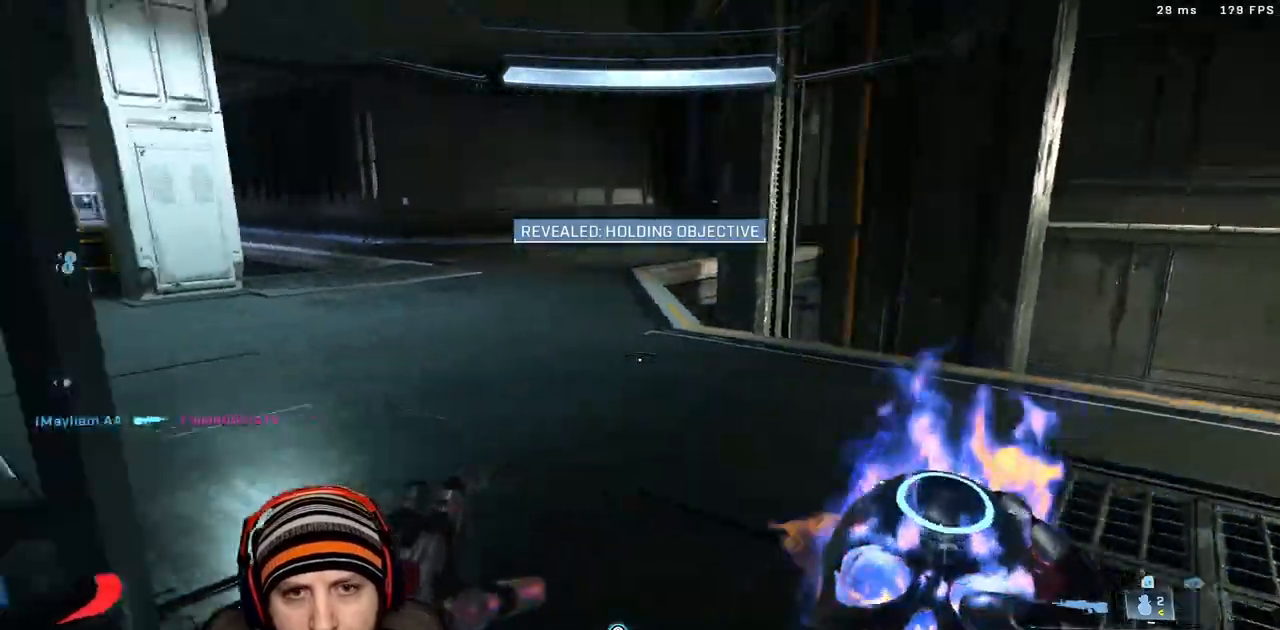
{"dt_ms": 1000, "buttons": [], "left_stick": "up-left", "right_stick": "down-left"}
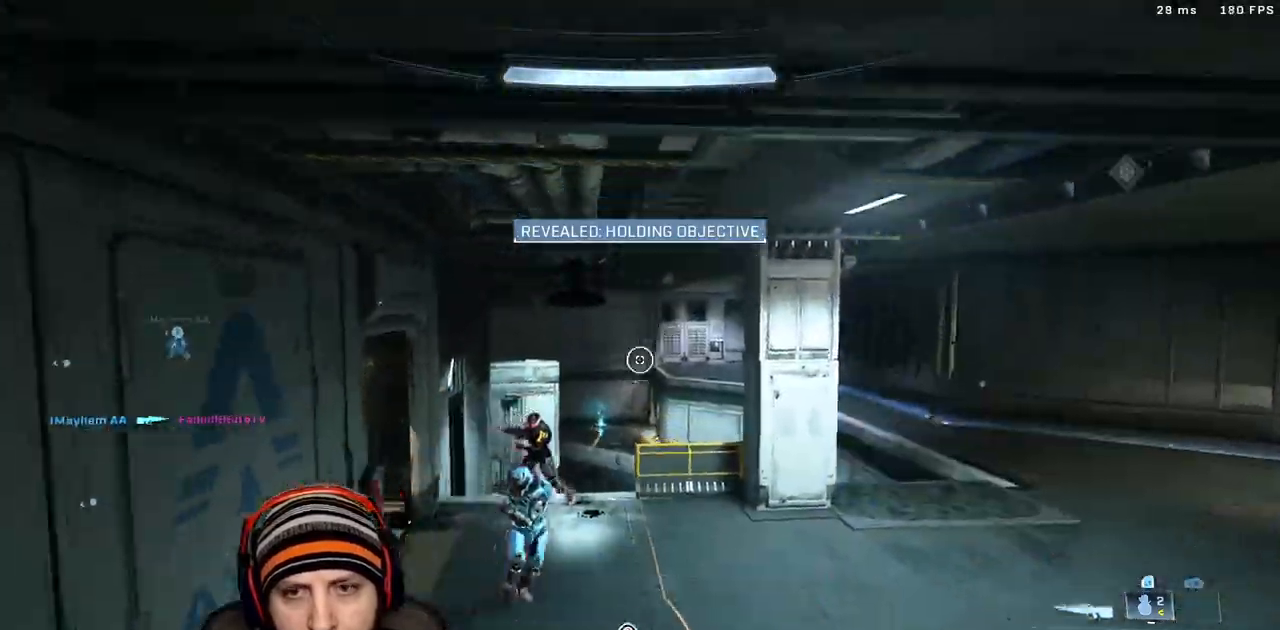
{"dt_ms": 500, "buttons": ["R2"], "left_stick": "up-left", "right_stick": "center", "events": [[150, "right_stick", "right"], [233, "right_stick", "down"], [333, "R2", "down"], [350, "right_stick", "up-left"], [500, "right_stick", "center"]]}
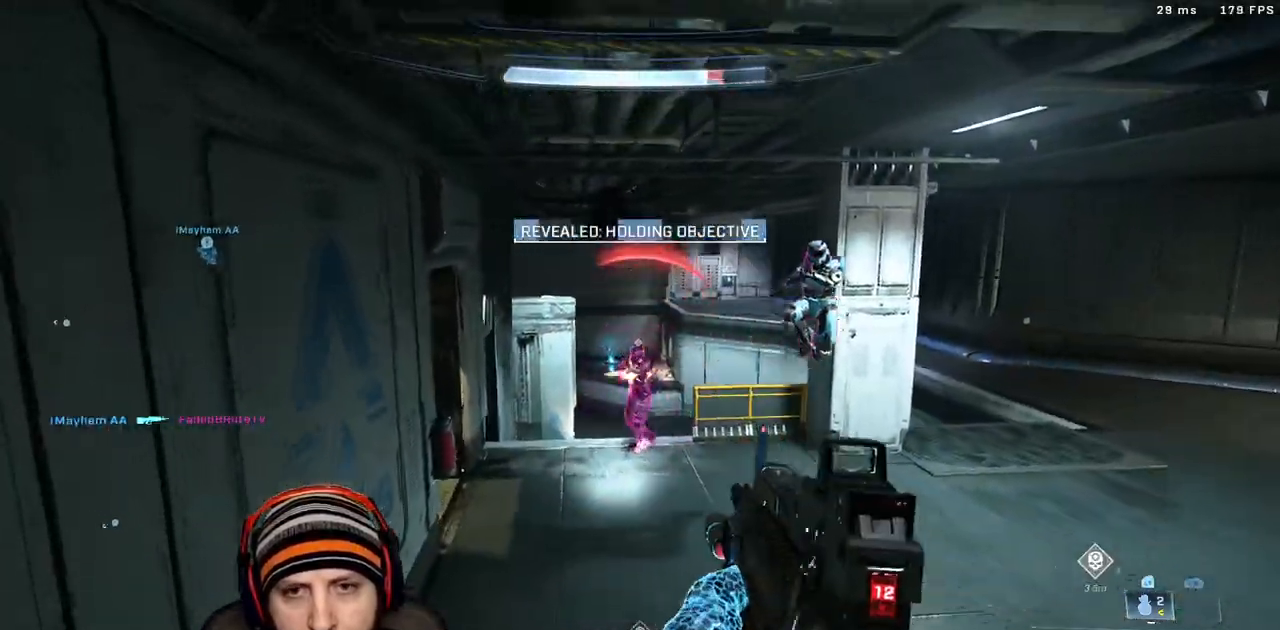
{"dt_ms": 500, "buttons": ["R2", "L3"], "left_stick": "down", "right_stick": "up", "events": [[17, "R2", "up"], [67, "right_stick", "down-right"], [150, "R2", "down"], [150, "right_stick", "left"], [200, "right_stick", "up"], [250, "right_stick", "center"], [300, "L3", "down"], [317, "left_stick", "down"], [350, "R2", "up"], [350, "right_stick", "up"], [483, "R2", "down"]]}
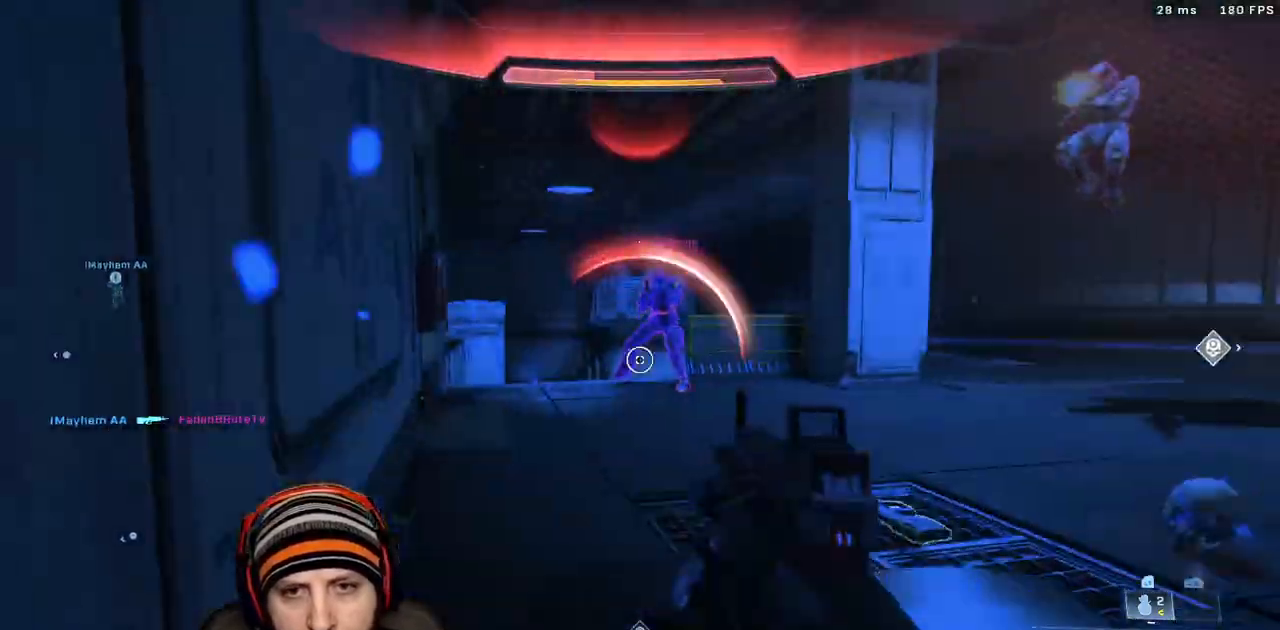
{"dt_ms": 1000, "buttons": ["X"], "left_stick": "up", "right_stick": "right"}
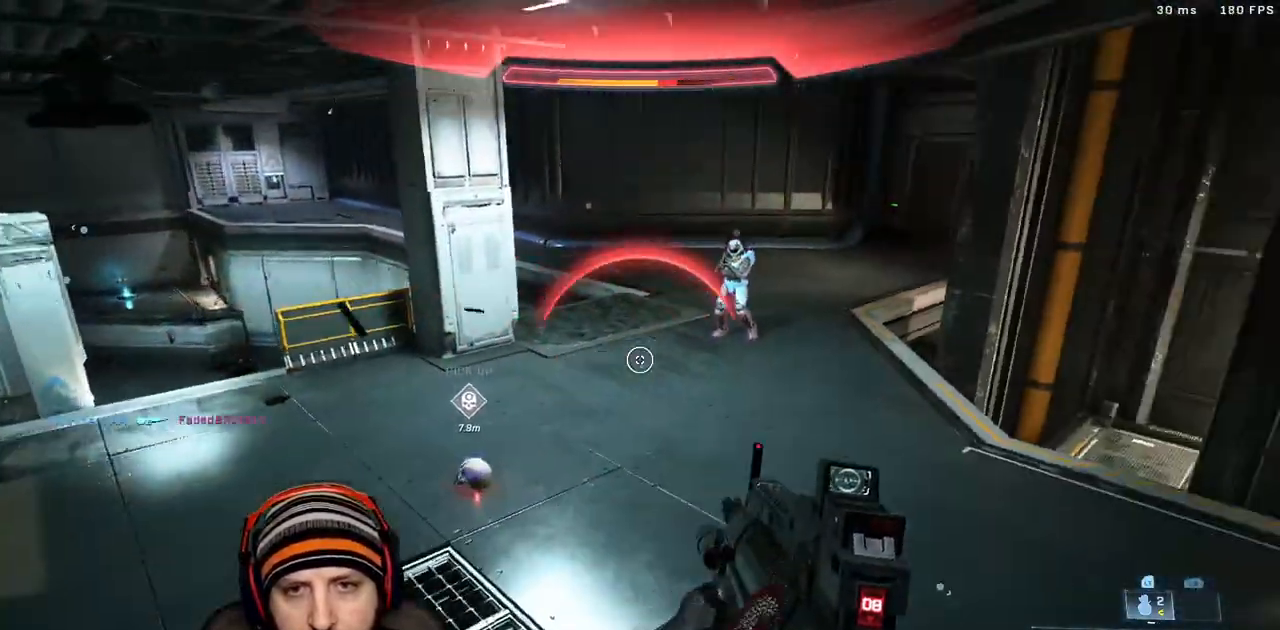
{"dt_ms": 500, "buttons": [], "left_stick": "center", "right_stick": "center"}
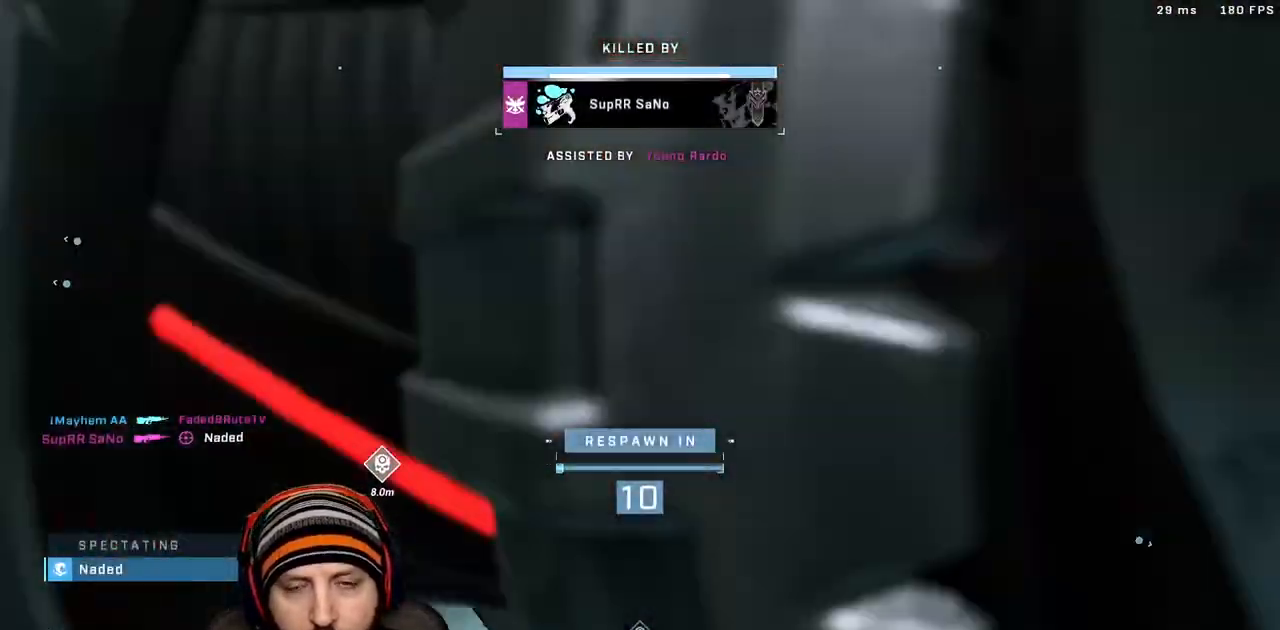
{"dt_ms": 500, "buttons": [], "left_stick": "center", "right_stick": "center", "events": [[100, "SELECT", "down"], [300, "SELECT", "up"]]}
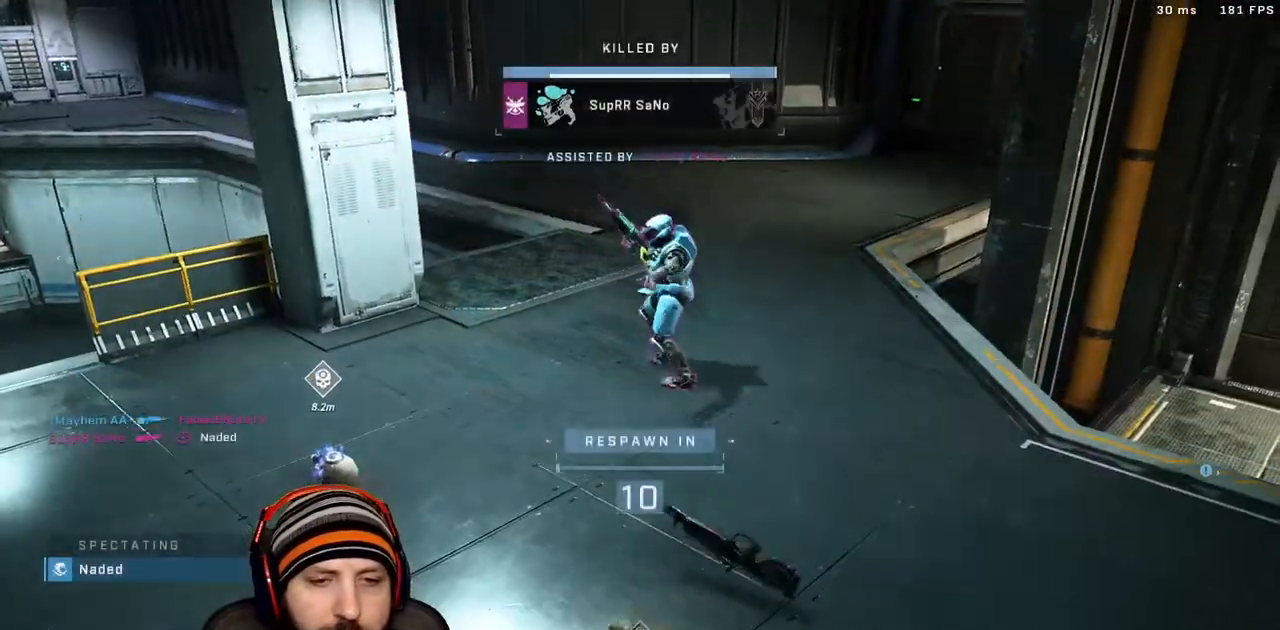
{"dt_ms": 500, "buttons": [], "left_stick": "center", "right_stick": "center", "events": []}
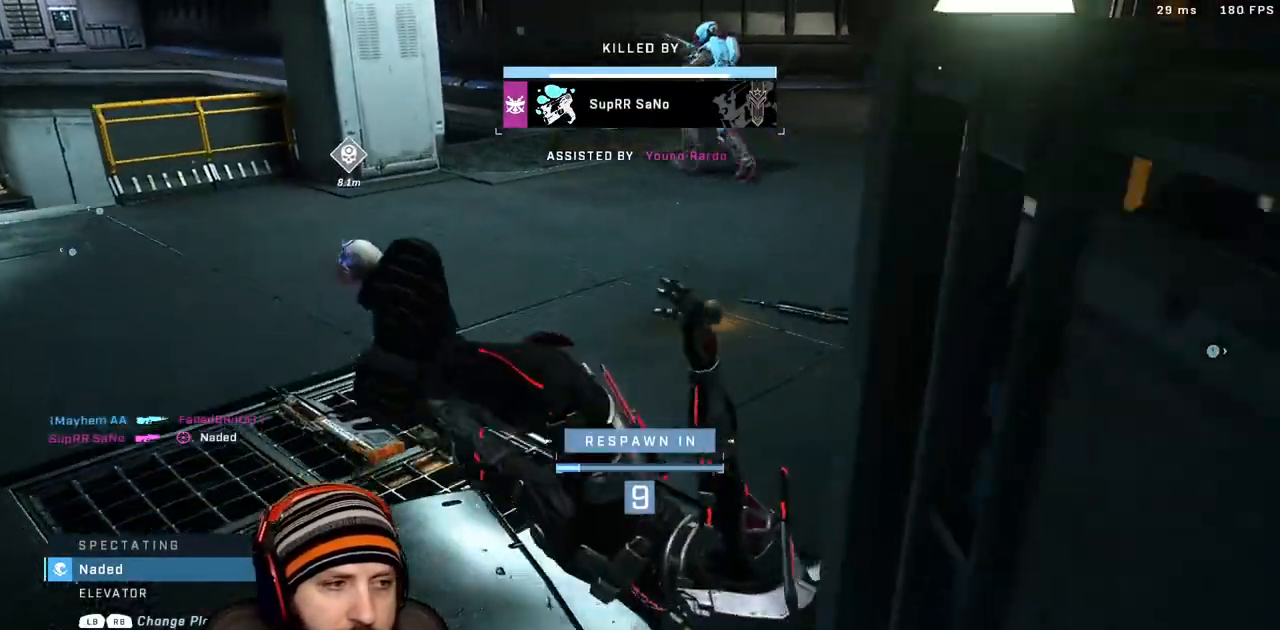
{"dt_ms": 500, "buttons": ["R1"], "left_stick": "center", "right_stick": "center", "events": [[183, "DPAD_DOWN", "down"], [317, "DPAD_DOWN", "up"], [317, "R1", "down"]]}
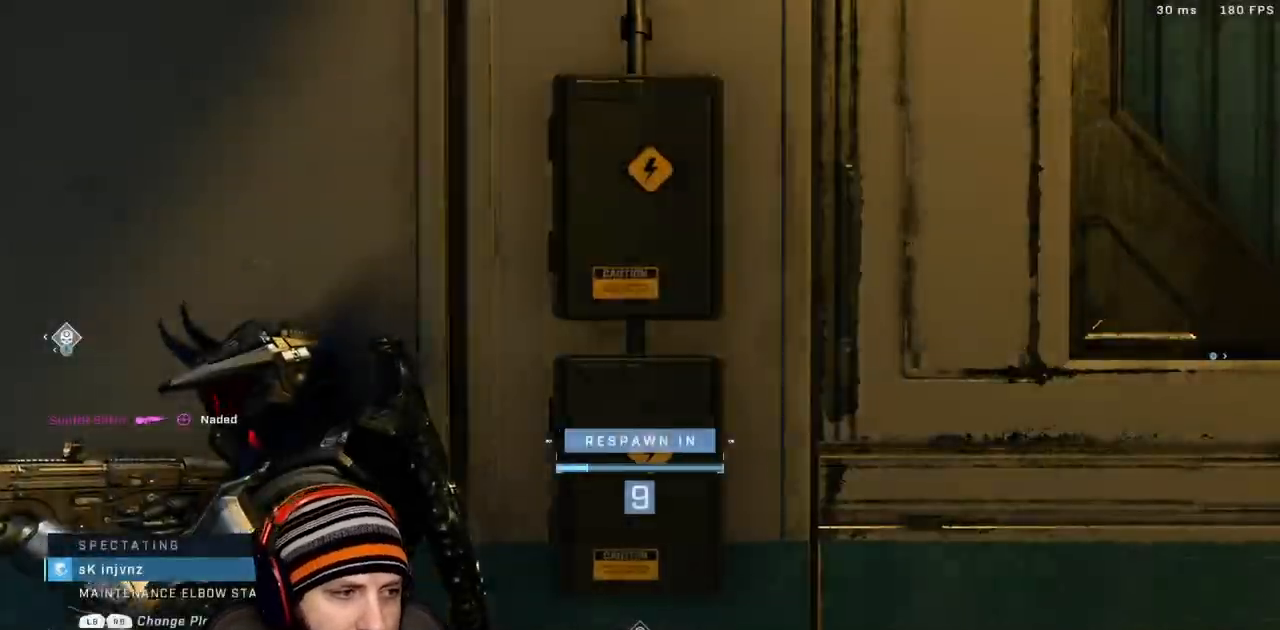
{"dt_ms": 500, "buttons": ["R1"], "left_stick": "center", "right_stick": "center", "events": [[17, "R1", "up"], [400, "R1", "down"]]}
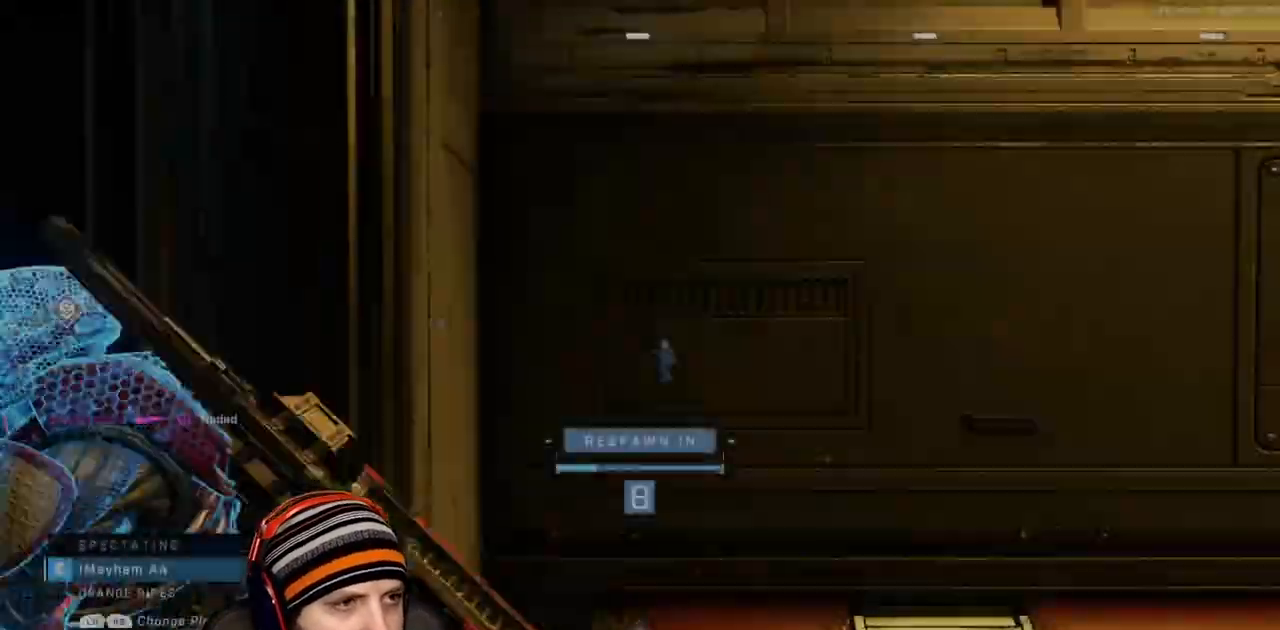
{"dt_ms": 1000, "buttons": [], "left_stick": "center", "right_stick": "center"}
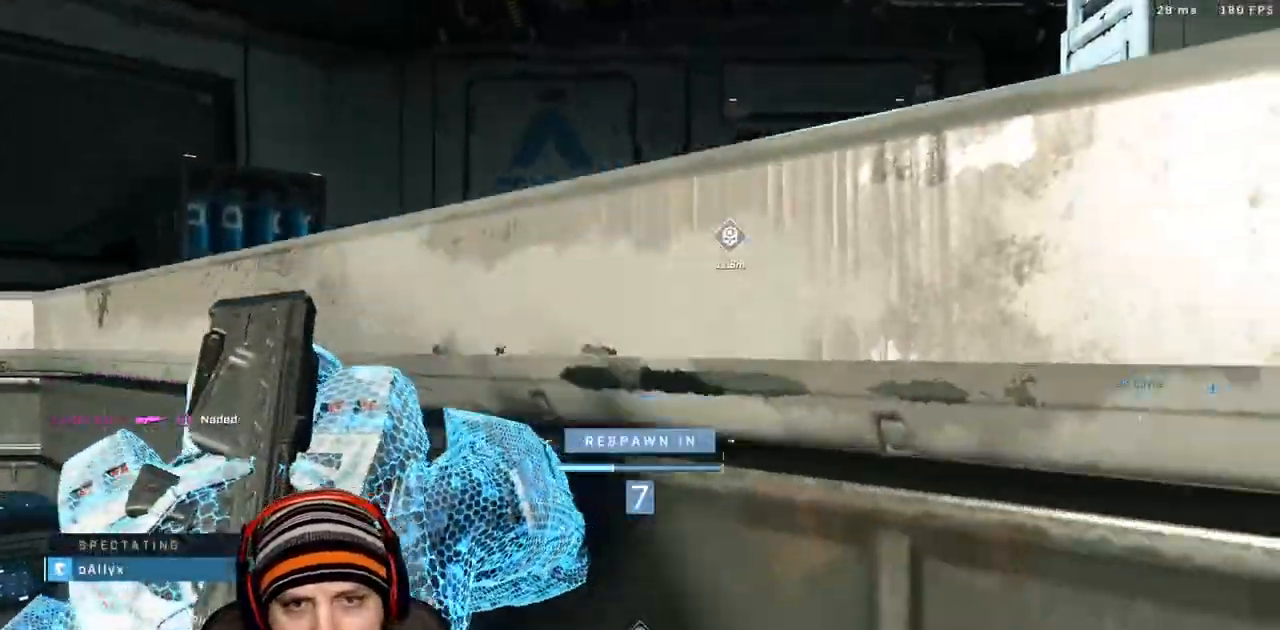
{"dt_ms": 500, "buttons": [], "left_stick": "center", "right_stick": "center", "events": [[250, "R1", "down"], [433, "R1", "up"]]}
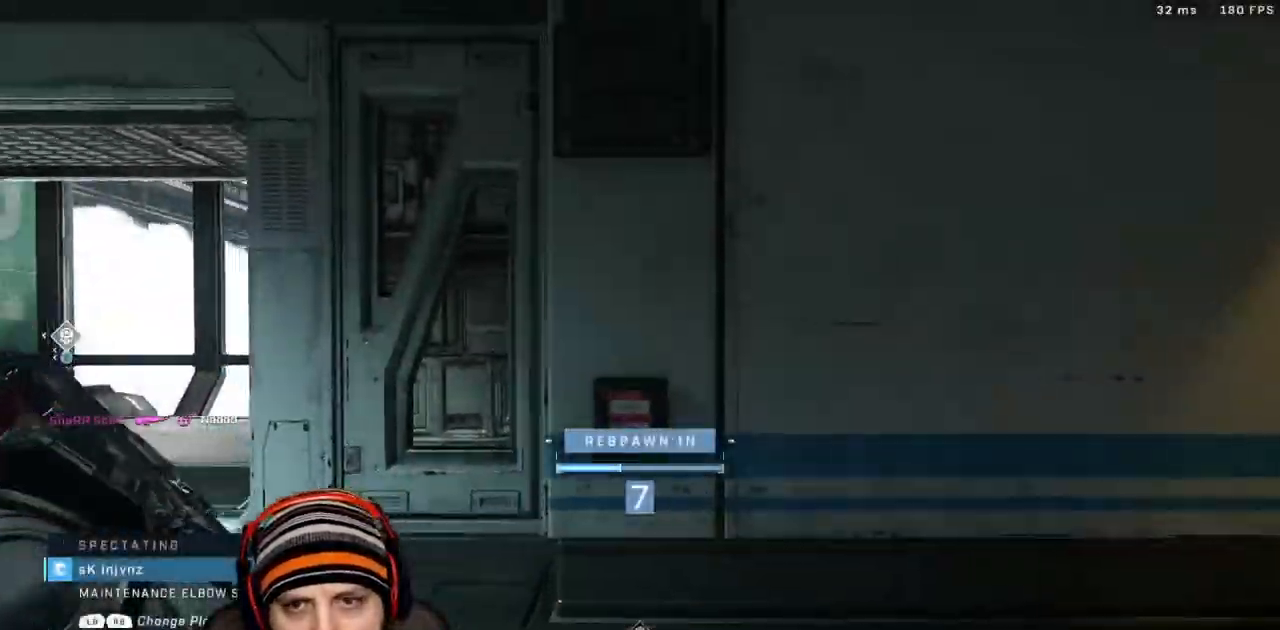
{"dt_ms": 500, "buttons": [], "left_stick": "center", "right_stick": "center"}
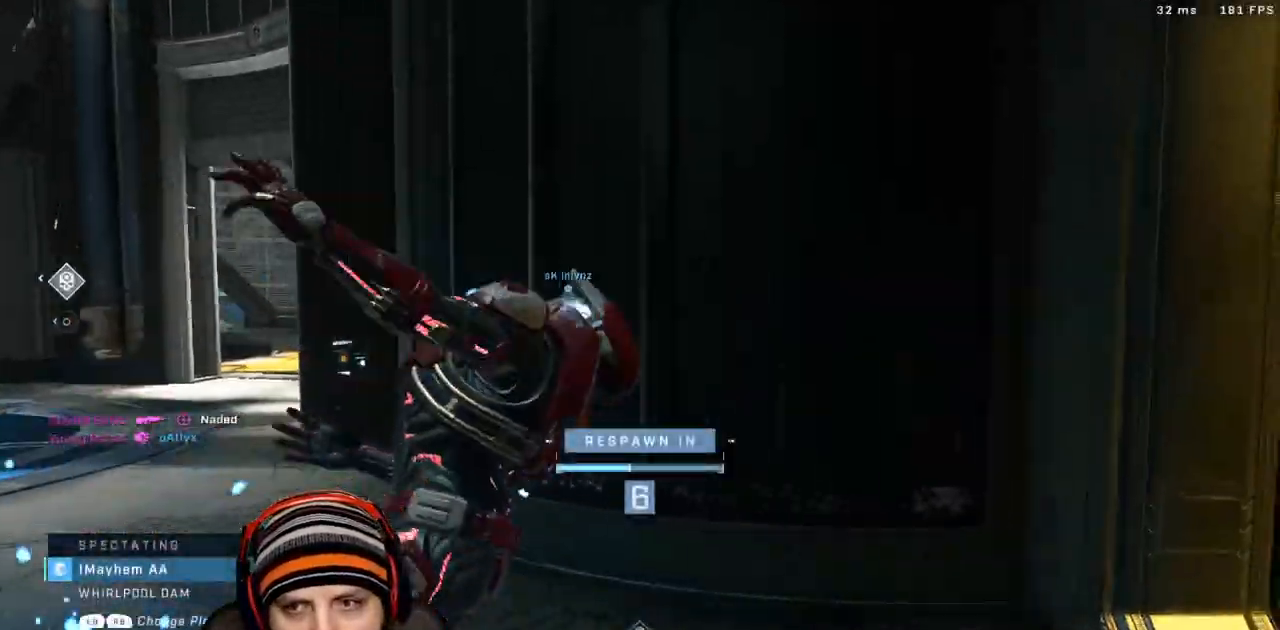
{"dt_ms": 500, "buttons": [], "left_stick": "center", "right_stick": "center", "events": [[233, "R1", "down"], [450, "R1", "up"]]}
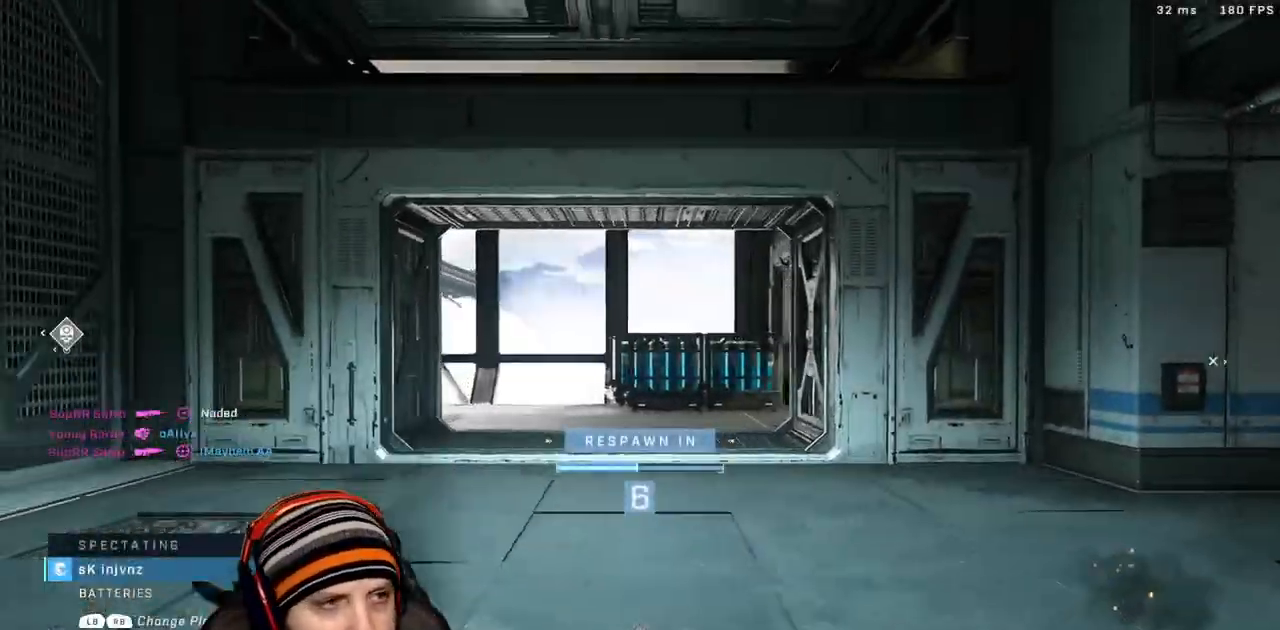
{"dt_ms": 500, "buttons": ["R1", "SELECT"], "left_stick": "center", "right_stick": "center", "events": [[350, "R1", "down"], [417, "SELECT", "down"]]}
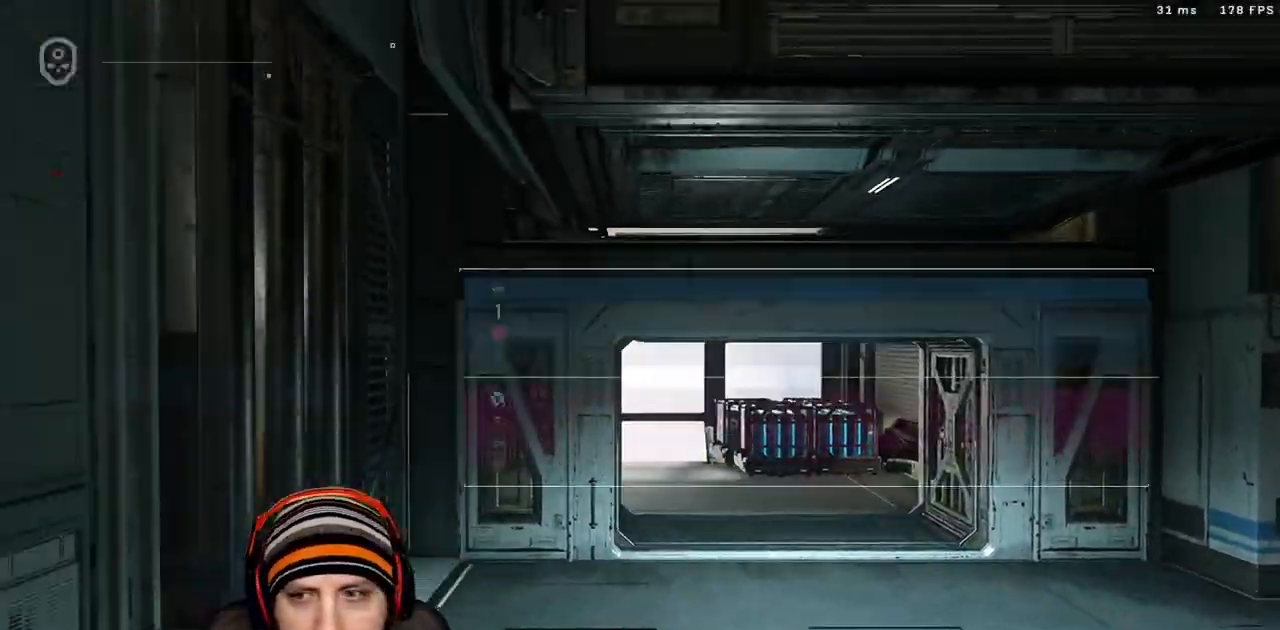
{"dt_ms": 500, "buttons": ["SELECT"], "left_stick": "center", "right_stick": "center", "events": [[100, "R1", "up"]]}
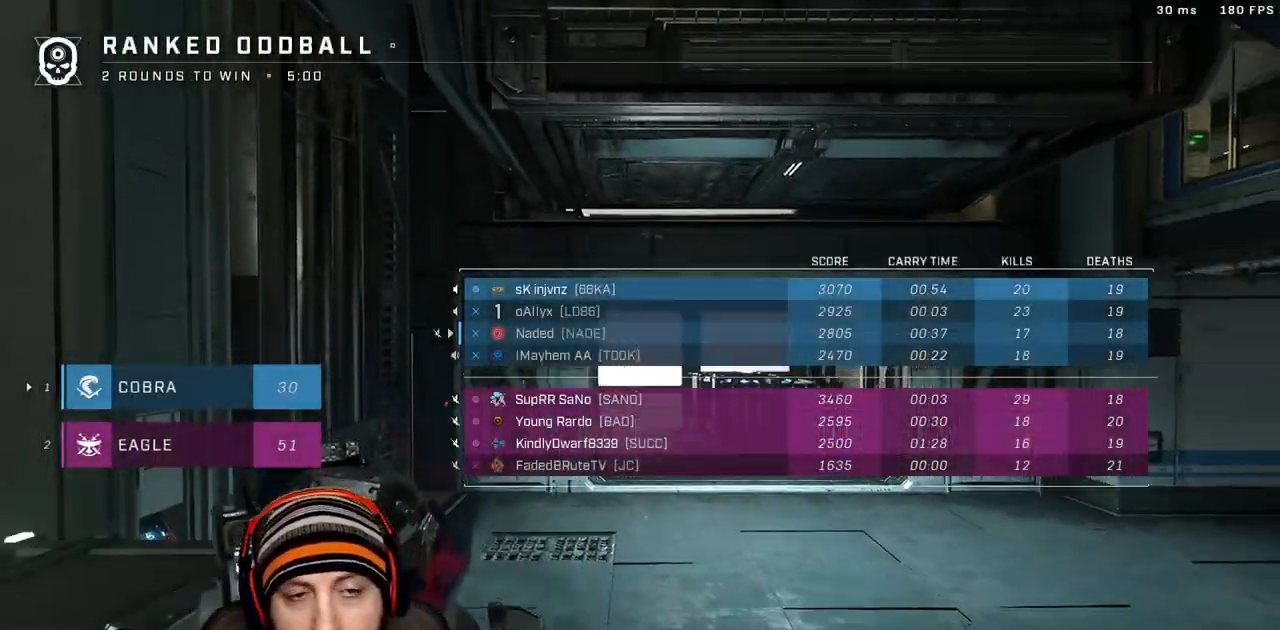
{"dt_ms": 500, "buttons": [], "left_stick": "center", "right_stick": "center"}